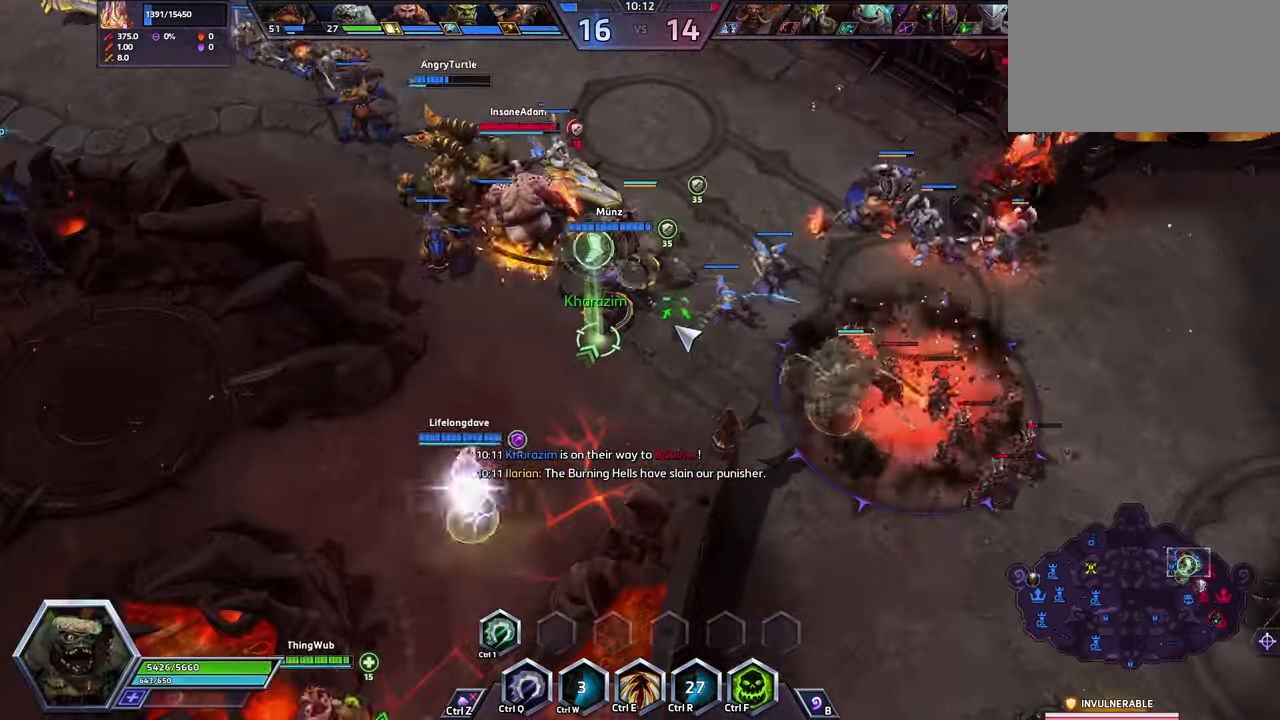
Gameplay with keyboard; each line is a JSON object with the keys held at the frame after it. "events" lists presses ("down") and releases ("up") of ".", "/", "0", "1", "2", "3", "4", "5", "6", "7", "8", "9", "a", "alt_l", "alt_r", "b", "backslash", "backspace", "c", "caps_lock", "comma", "ctrl_l", "ctrl_r", "d", "e", "equals", "escape", "f", "f1", "f10", "f11", "f12", "f2", "f3", "f4", "f5", "f6", "f7", "f8", "f9", "g", "h", "i", "j", "k", "l", "lbracket", "m", "minus", "n", "o", "p", "q", "quote", "r", "rbracket", "return", "s", "semicolon", "shift_l", "shift_r", "space", "super", "t", "tab", "tilde", "u", "v", "w", "x", "y" and "z" between this image and that frame as [ms after this image, input, new state], when the widget could be followed in between. No other keys are recorded. Mouse input is not recorded.
{"keys": [], "events": []}
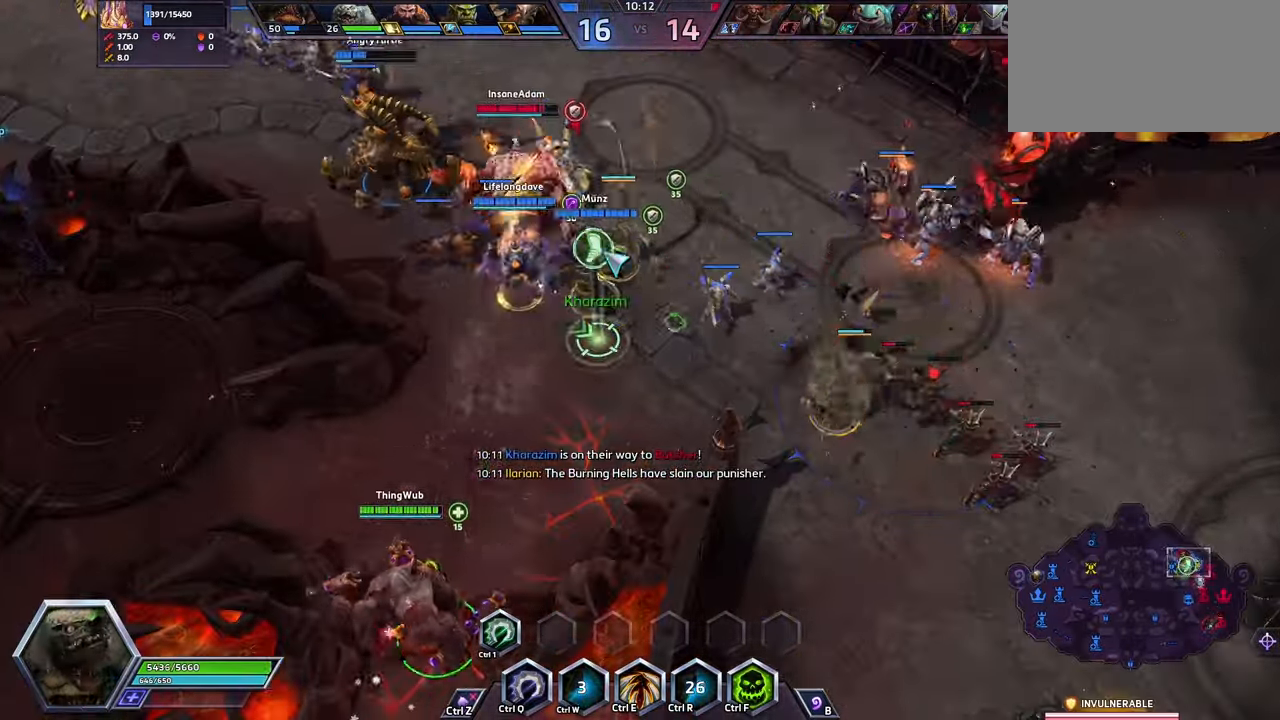
{"keys": [], "events": []}
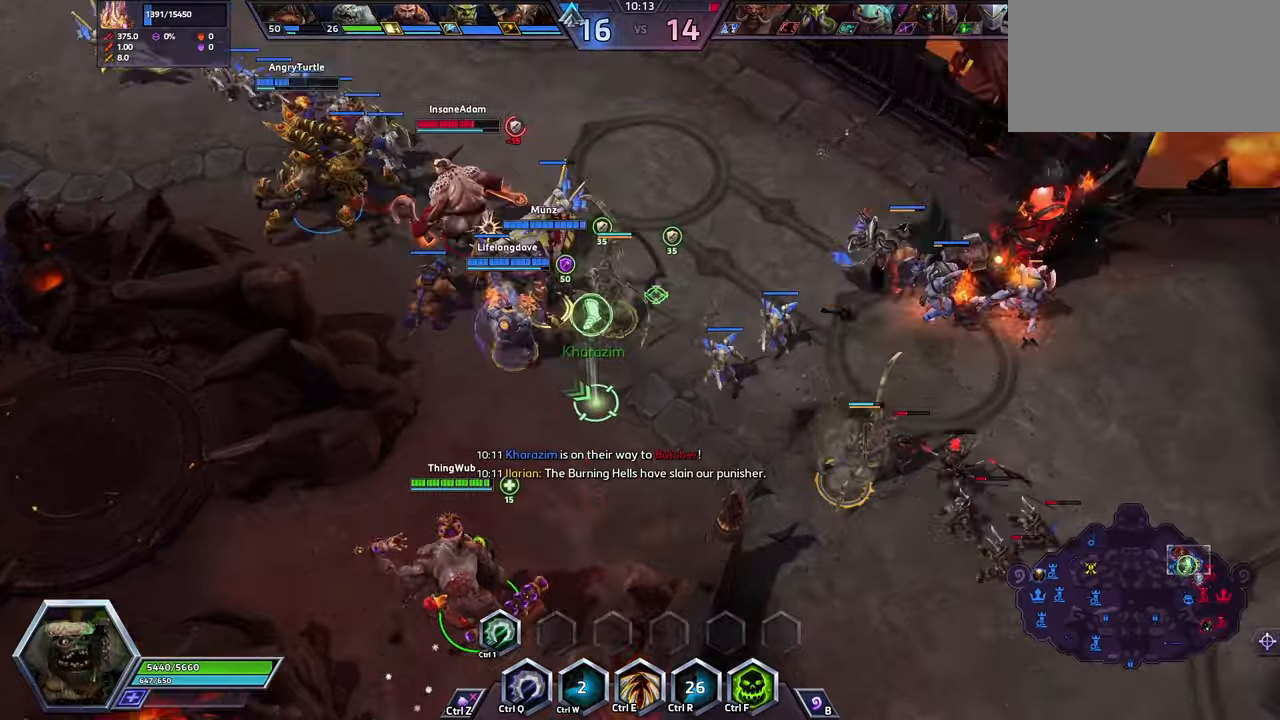
{"keys": [], "events": []}
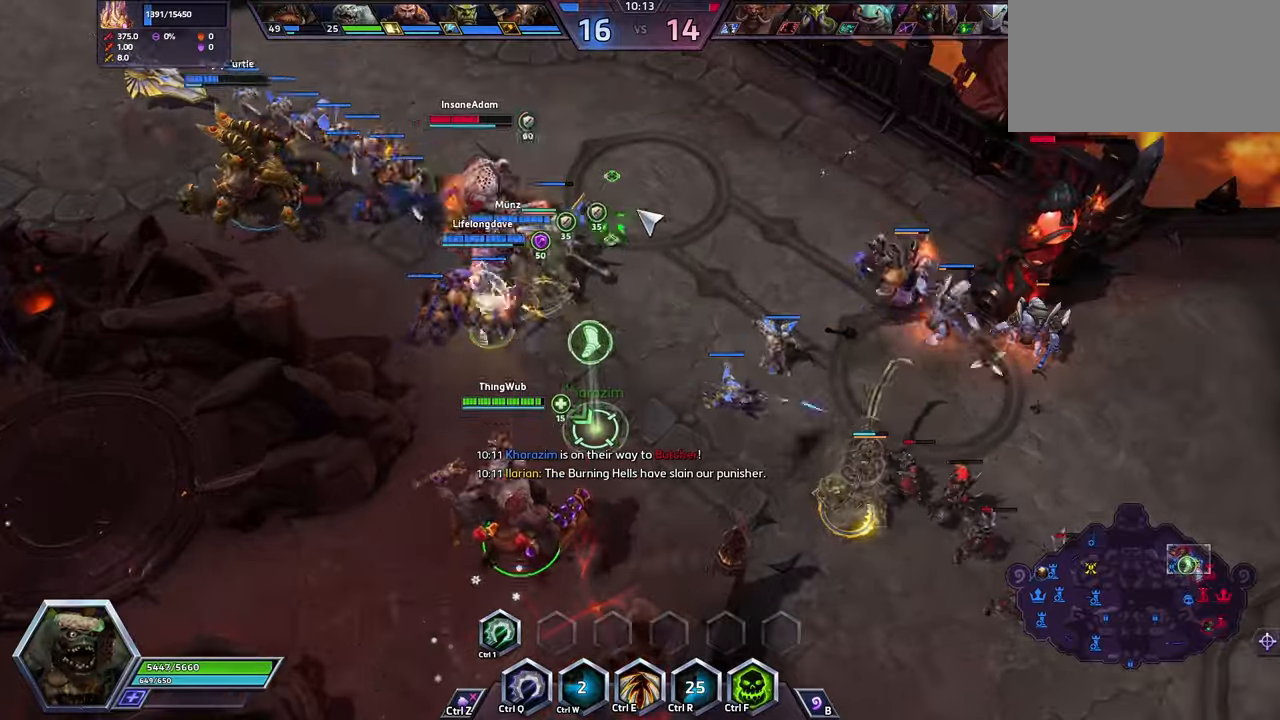
{"keys": [], "events": []}
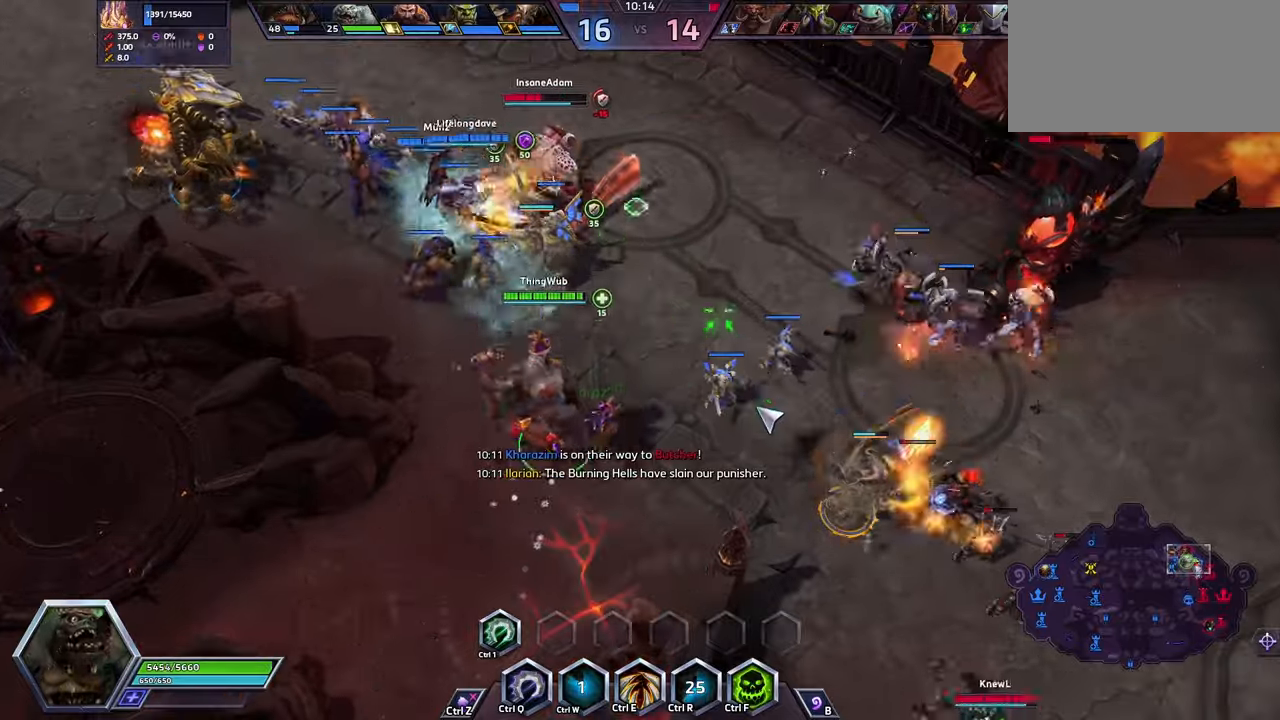
{"keys": [], "events": []}
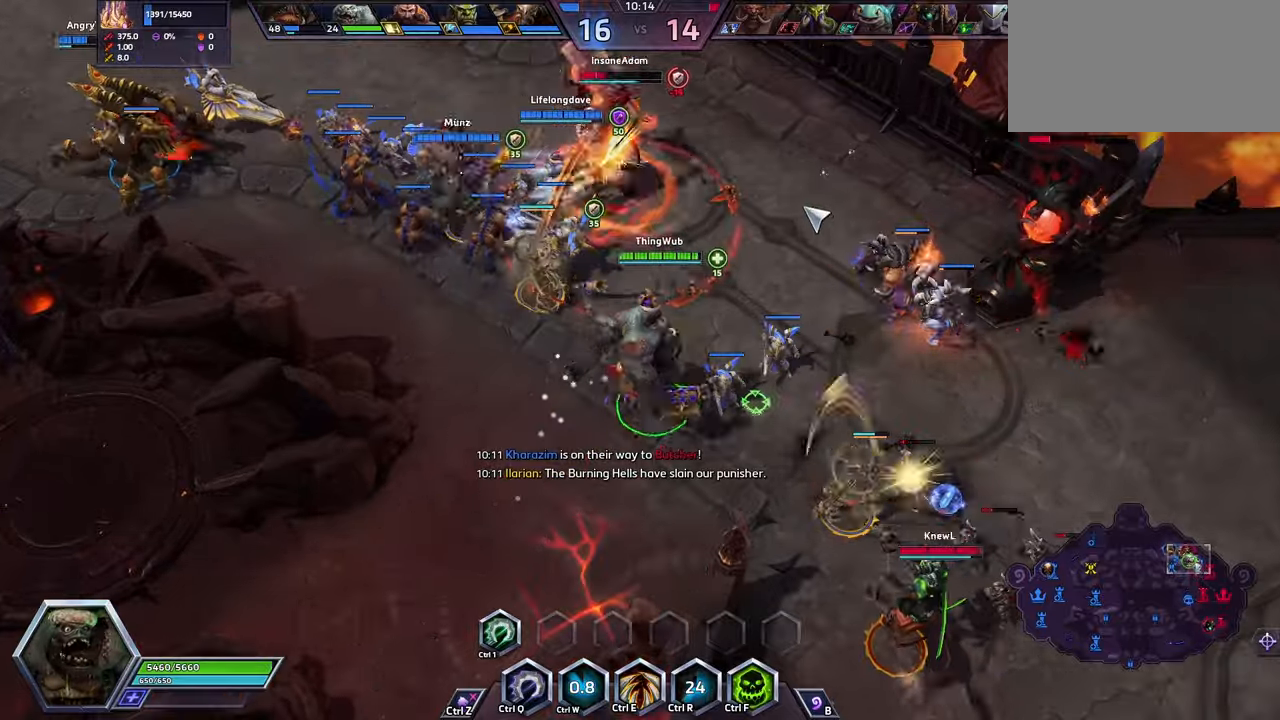
{"keys": [], "events": []}
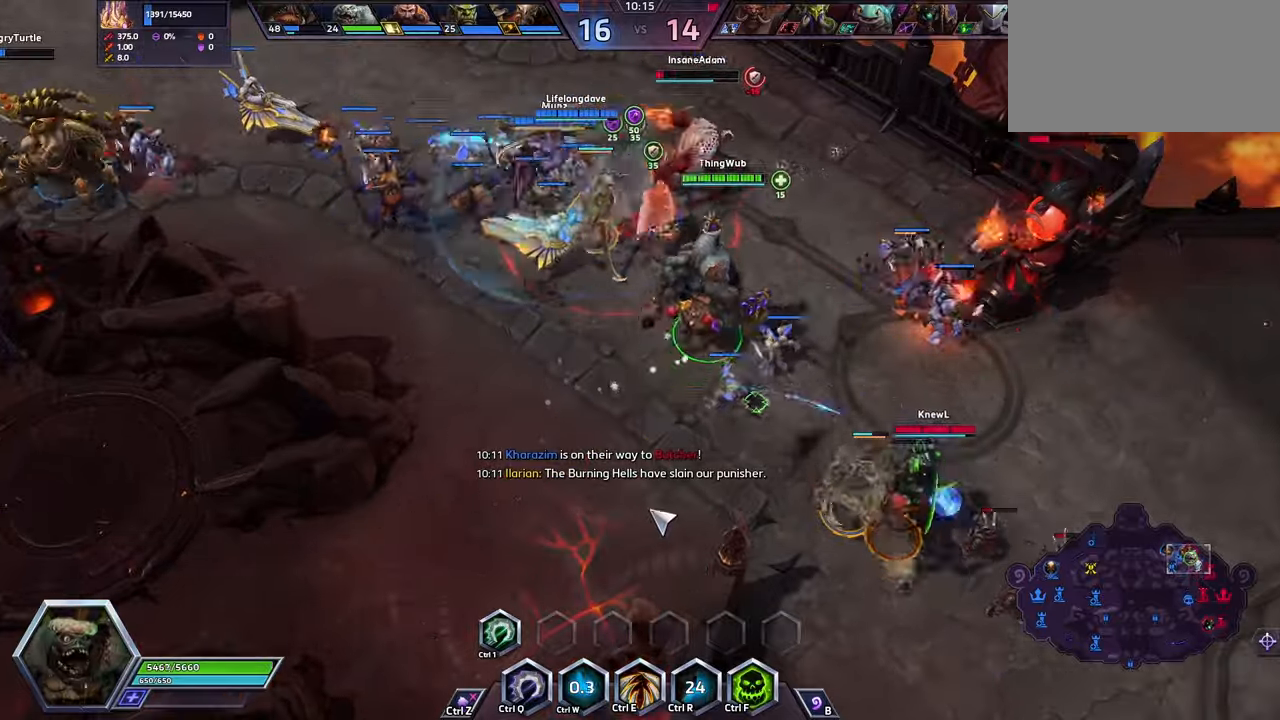
{"keys": [], "events": []}
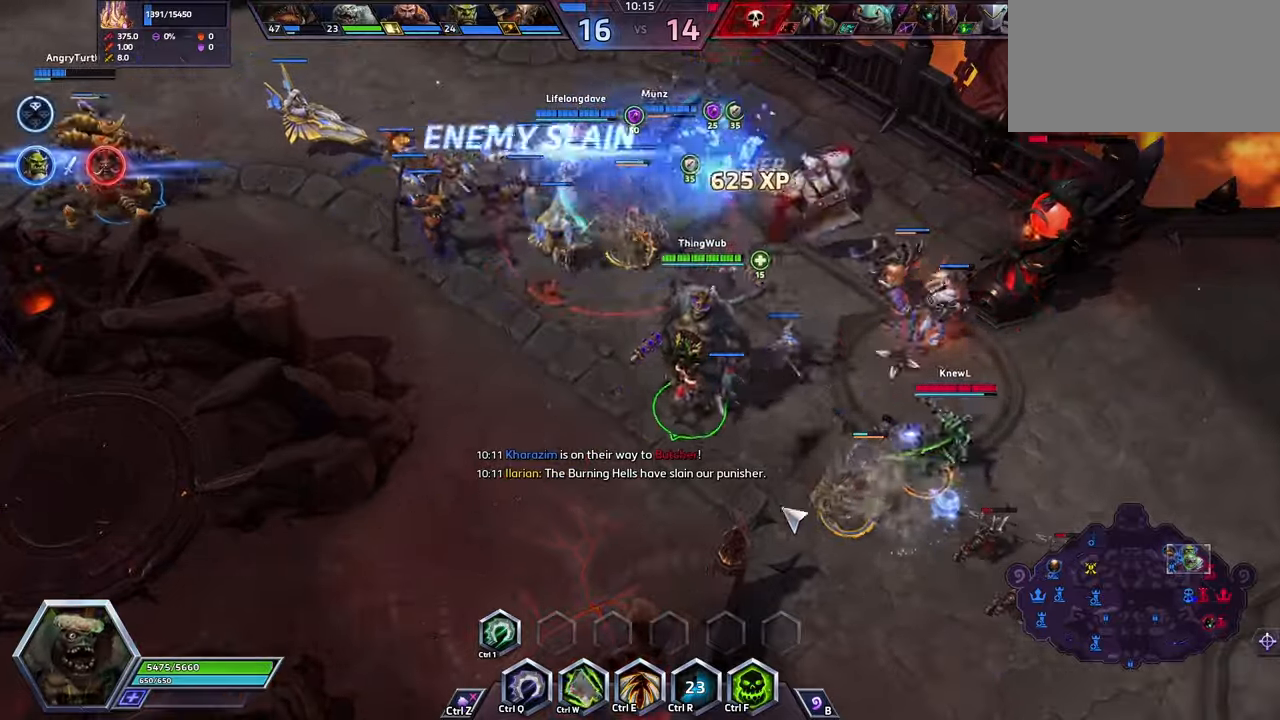
{"keys": ["space"], "events": [[233, "w", "down"], [400, "space", "down"], [400, "w", "up"]]}
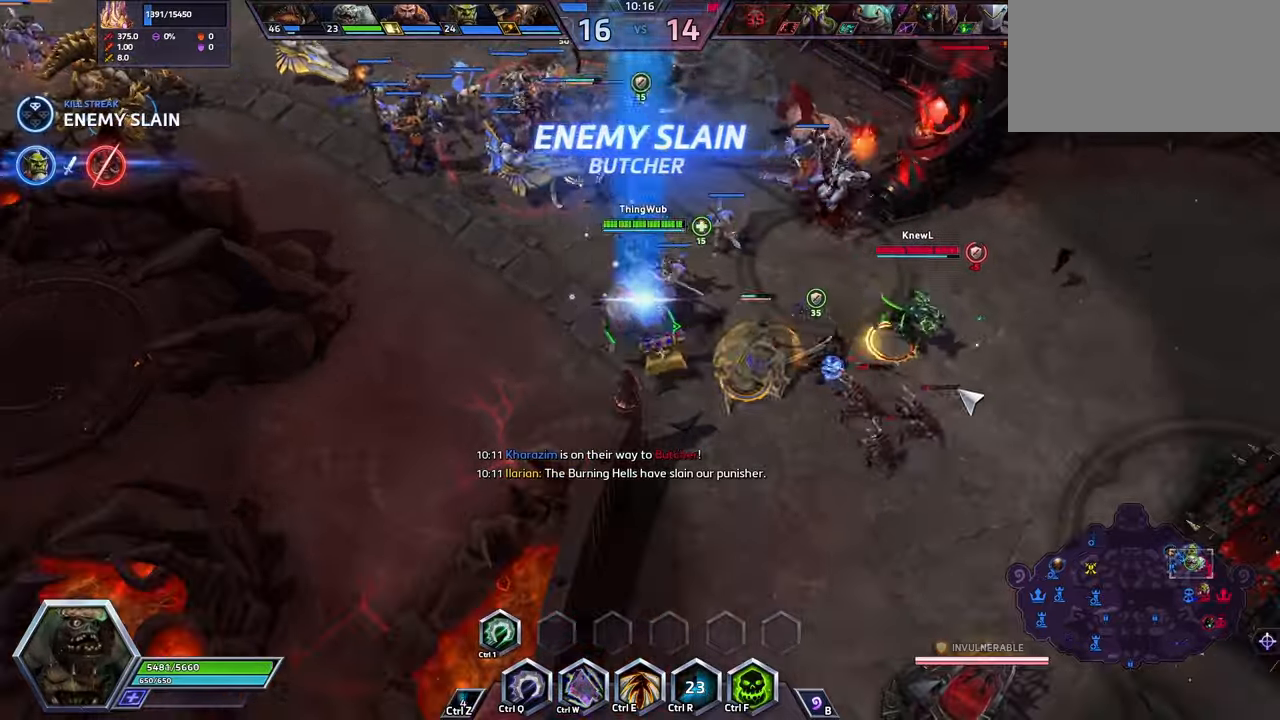
{"keys": [], "events": [[66, "space", "up"]]}
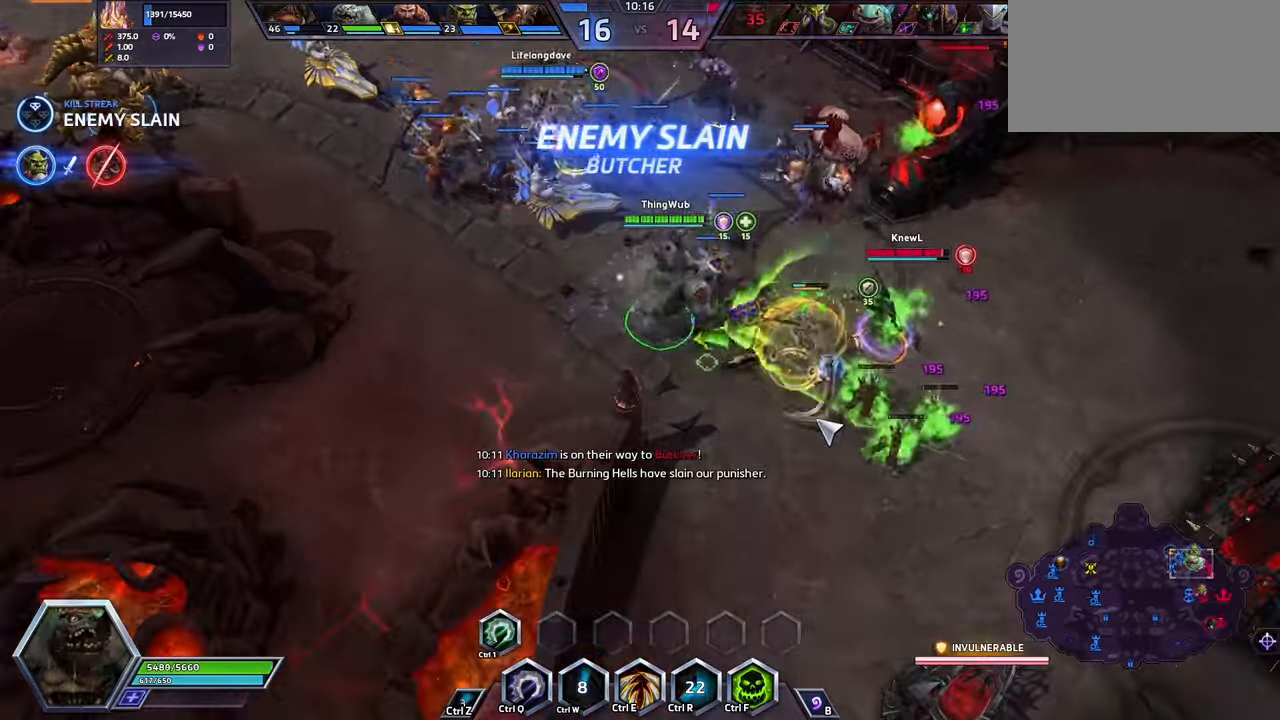
{"keys": [], "events": []}
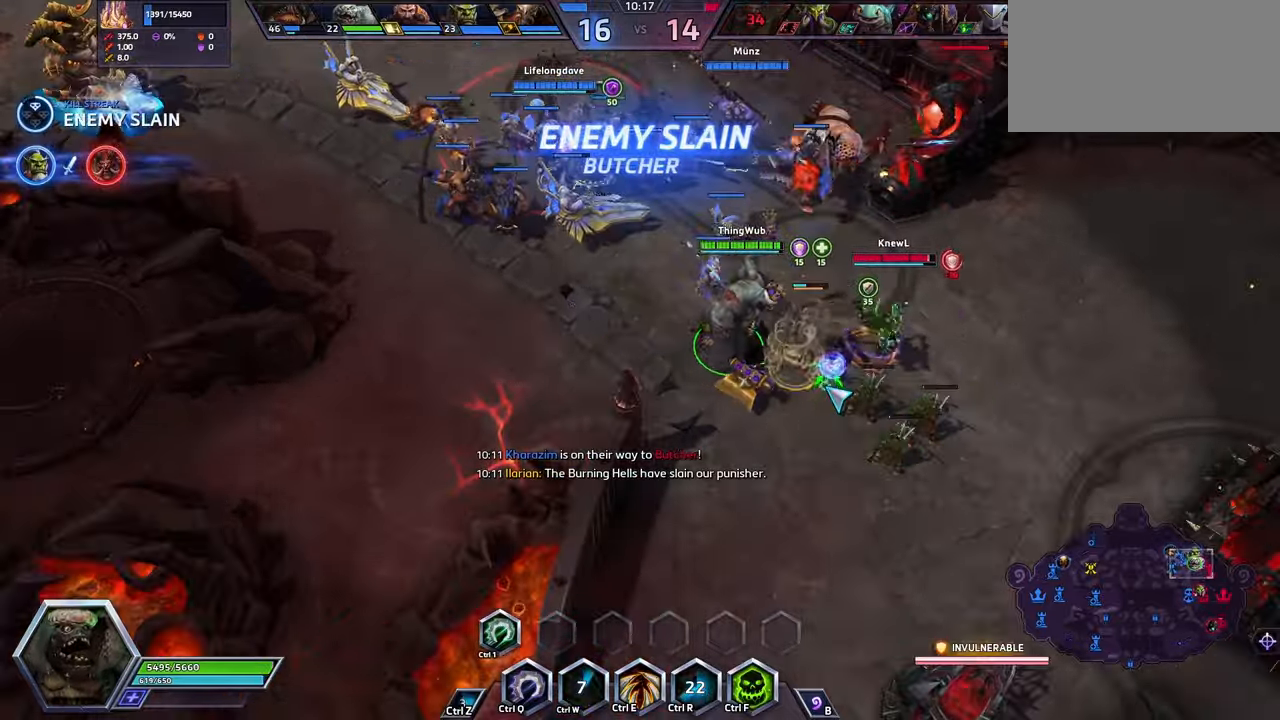
{"keys": ["space"], "events": [[33, "space", "down"]]}
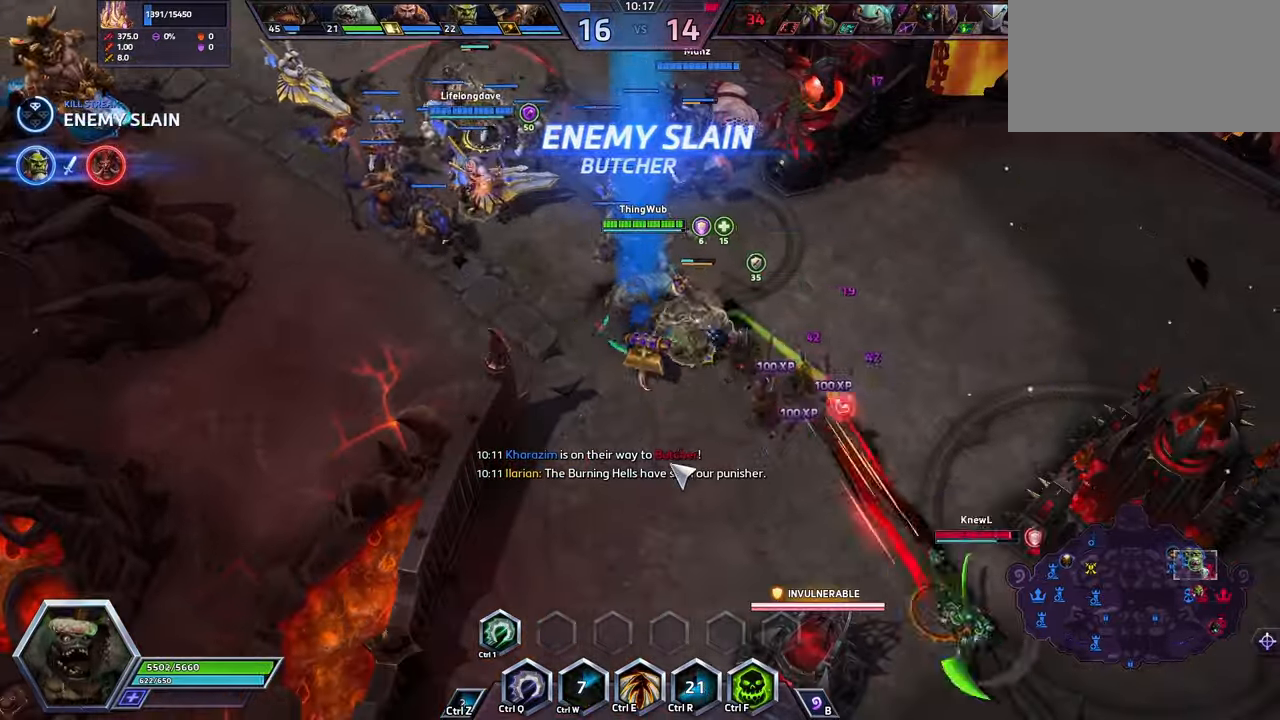
{"keys": [], "events": [[266, "space", "up"]]}
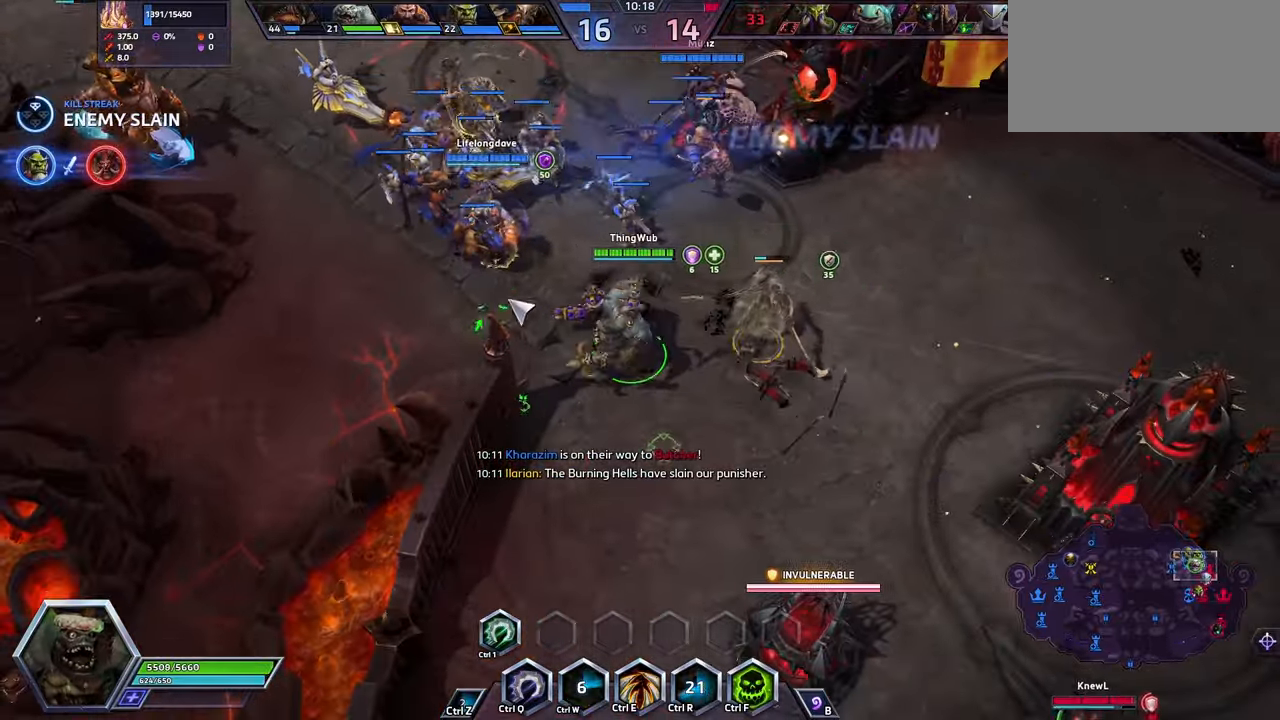
{"keys": [], "events": []}
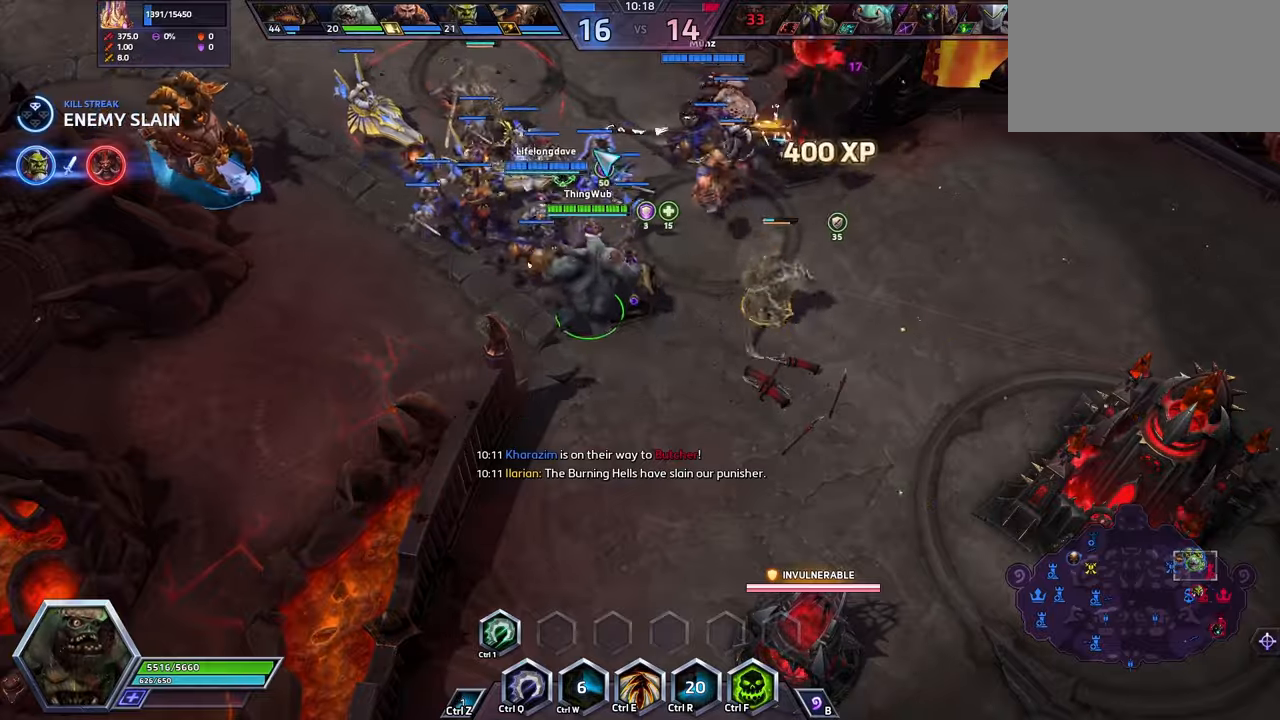
{"keys": ["space"], "events": [[134, "space", "down"], [167, "tab", "down"], [200, "tab", "up"], [300, "tab", "down"], [400, "tab", "up"]]}
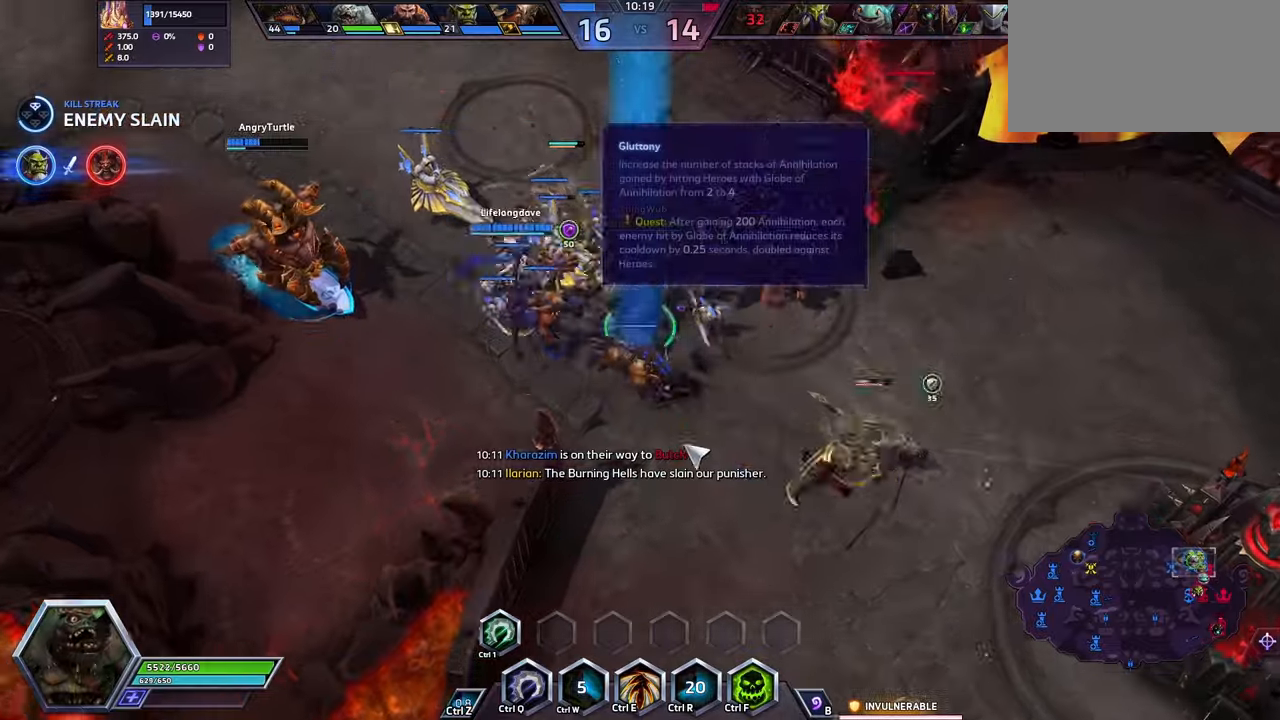
{"keys": ["space"], "events": []}
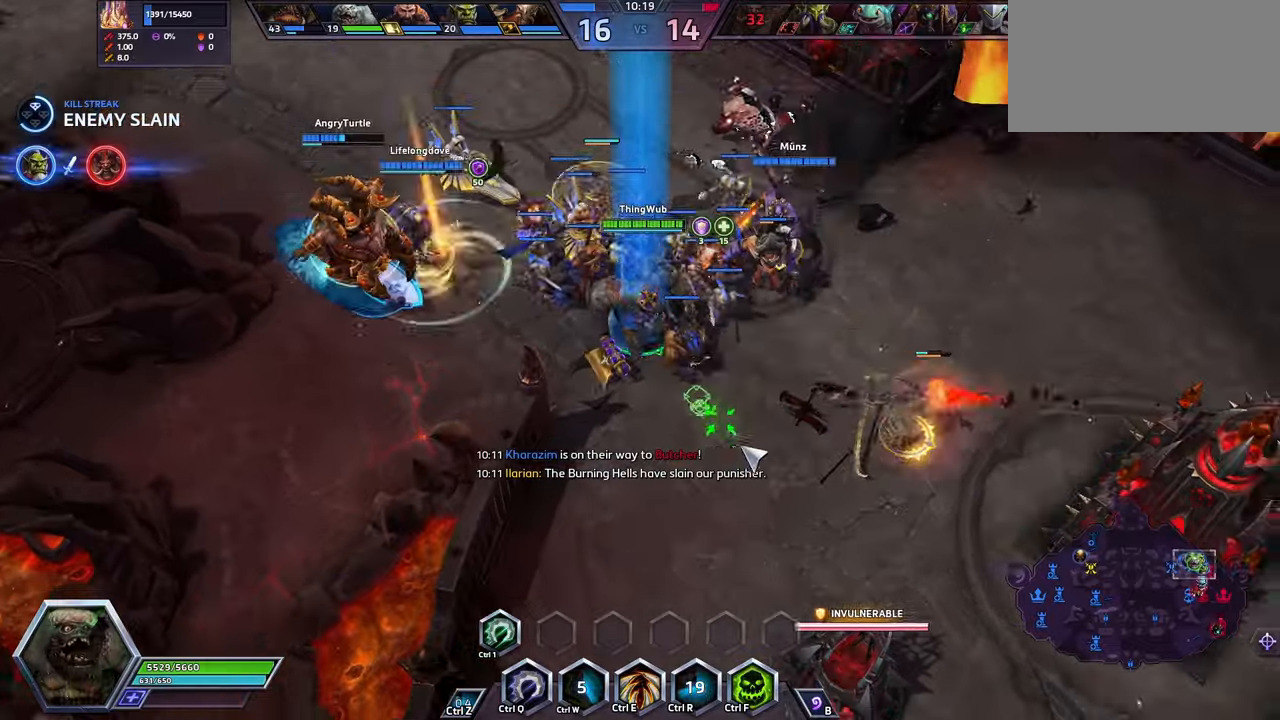
{"keys": [], "events": [[467, "space", "up"]]}
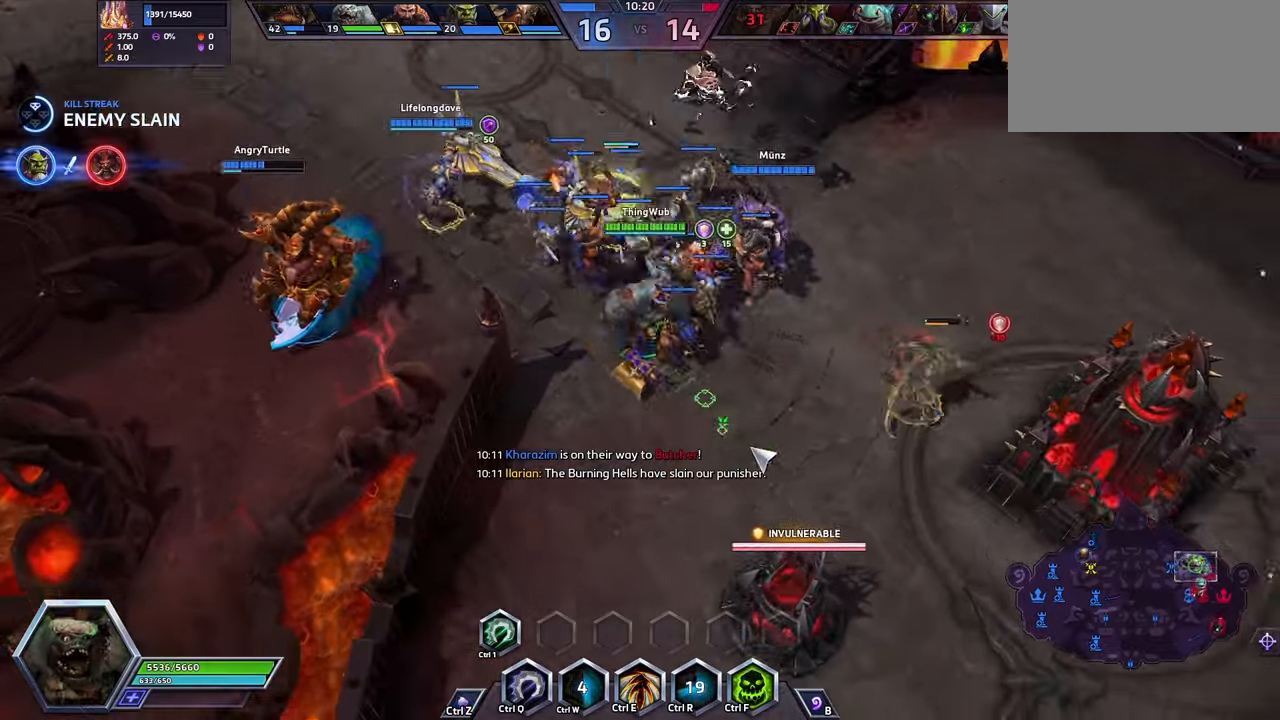
{"keys": ["space"], "events": [[167, "space", "down"], [200, "tab", "down"], [300, "tab", "up"]]}
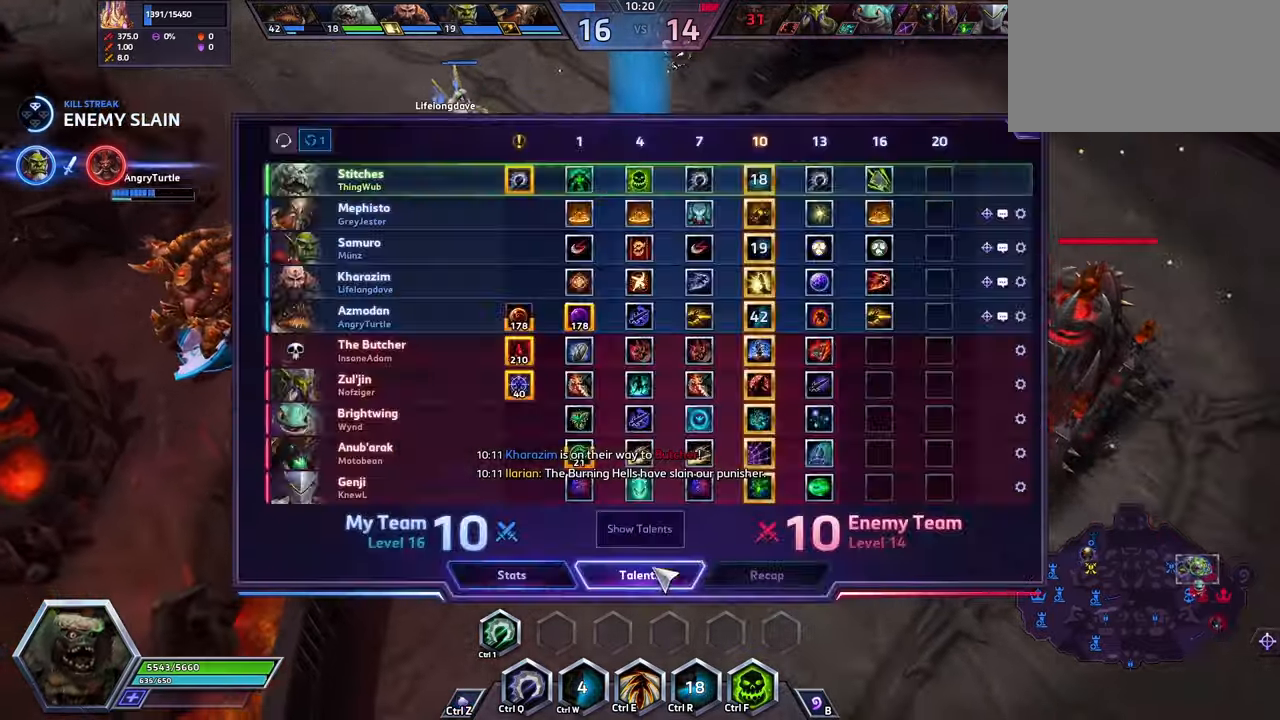
{"keys": ["space", "tab"], "events": [[434, "tab", "down"]]}
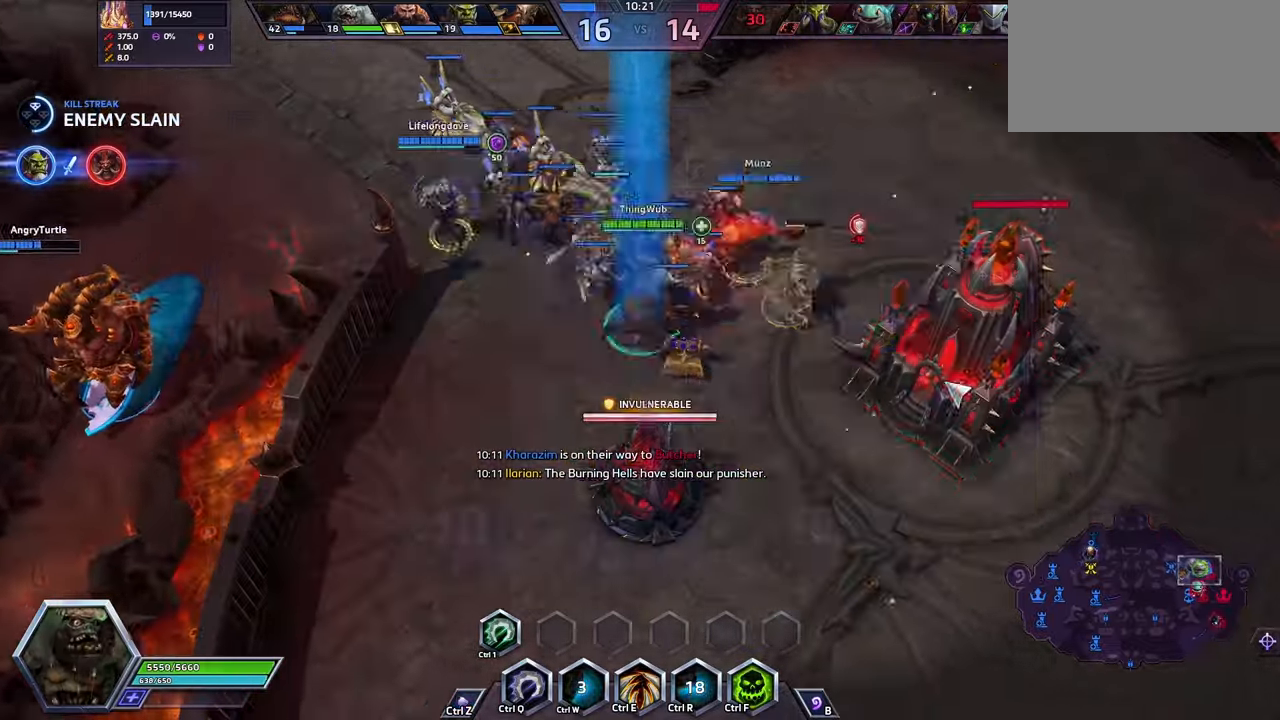
{"keys": [], "events": [[100, "space", "up"], [100, "tab", "up"]]}
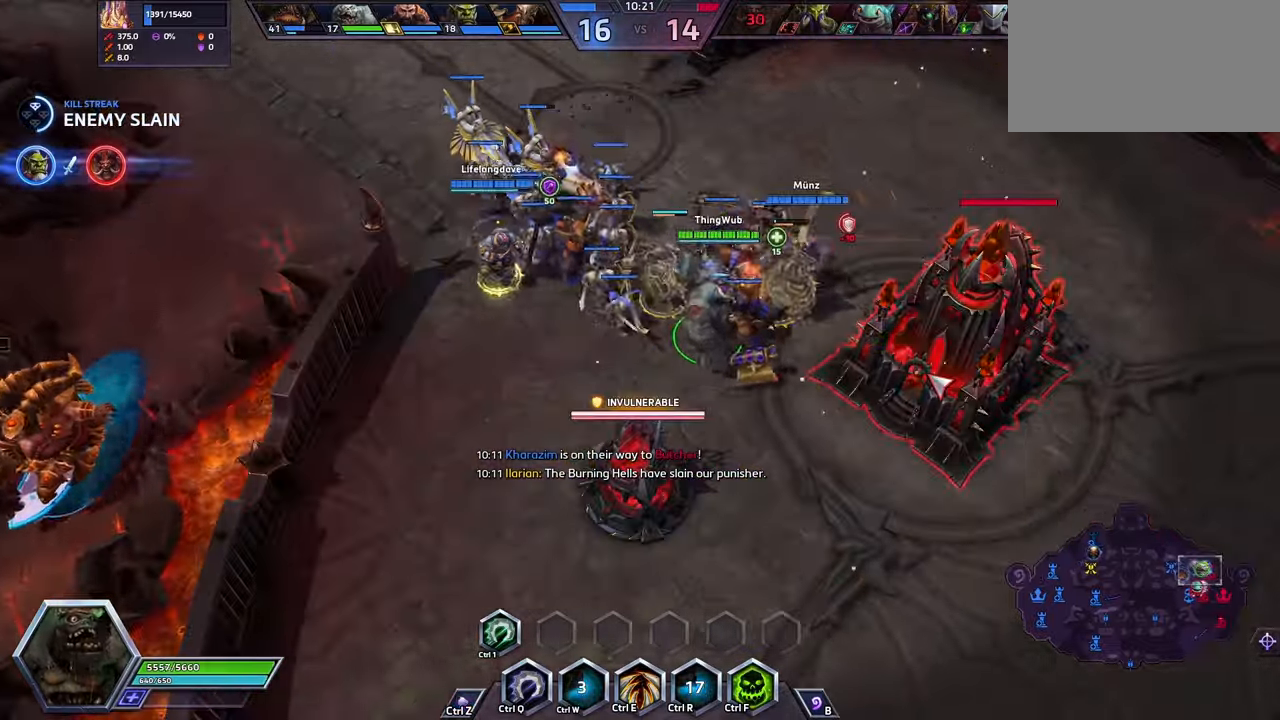
{"keys": ["space"], "events": [[300, "space", "down"]]}
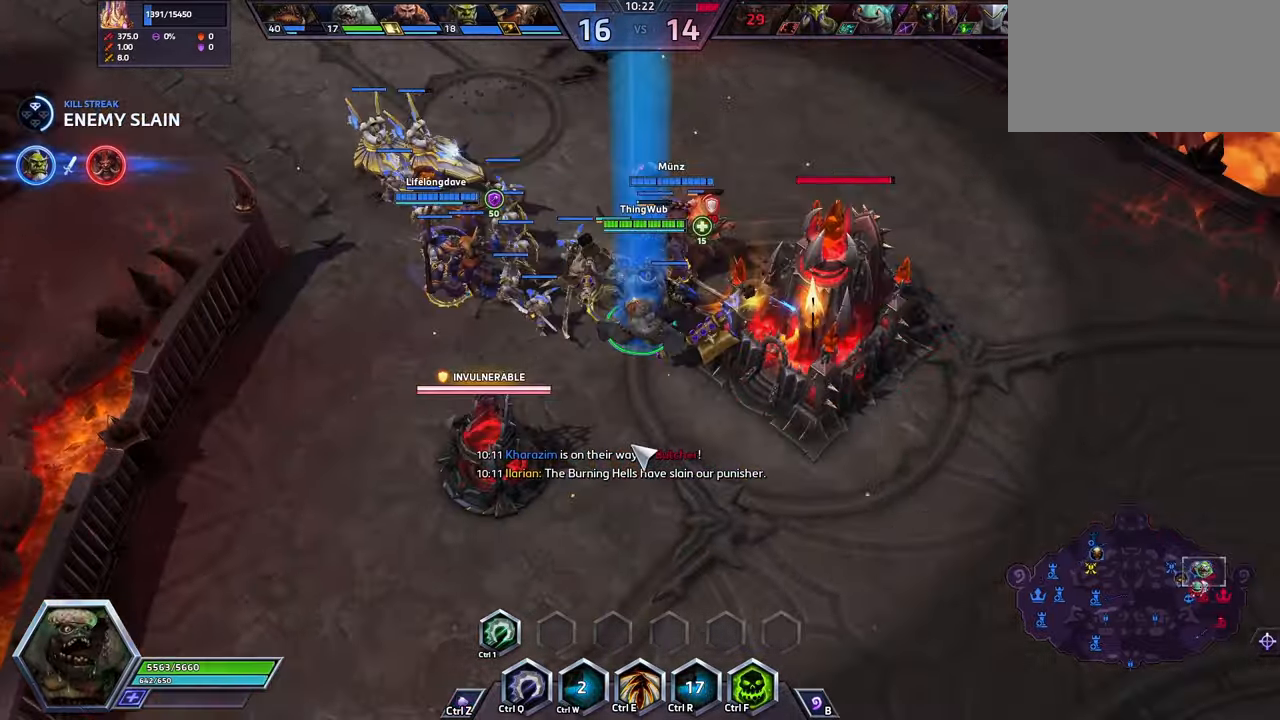
{"keys": ["a"], "events": [[34, "space", "up"], [500, "a", "down"]]}
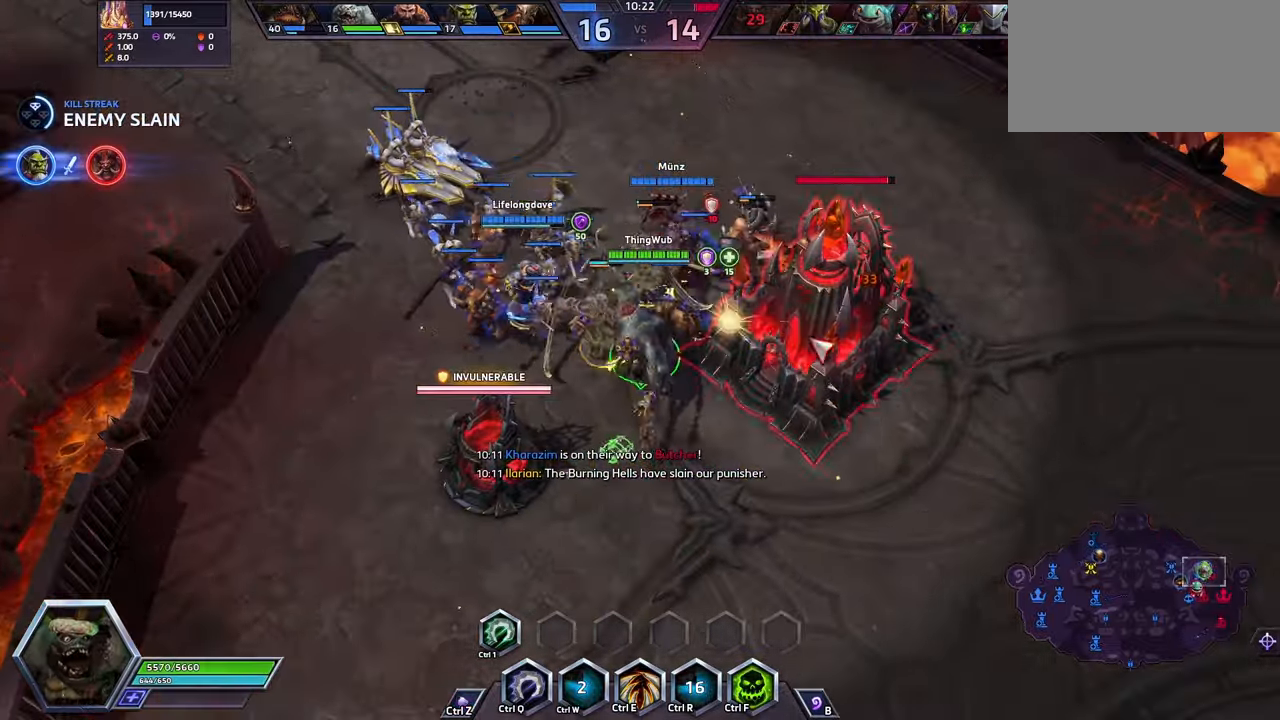
{"keys": [], "events": [[134, "a", "up"]]}
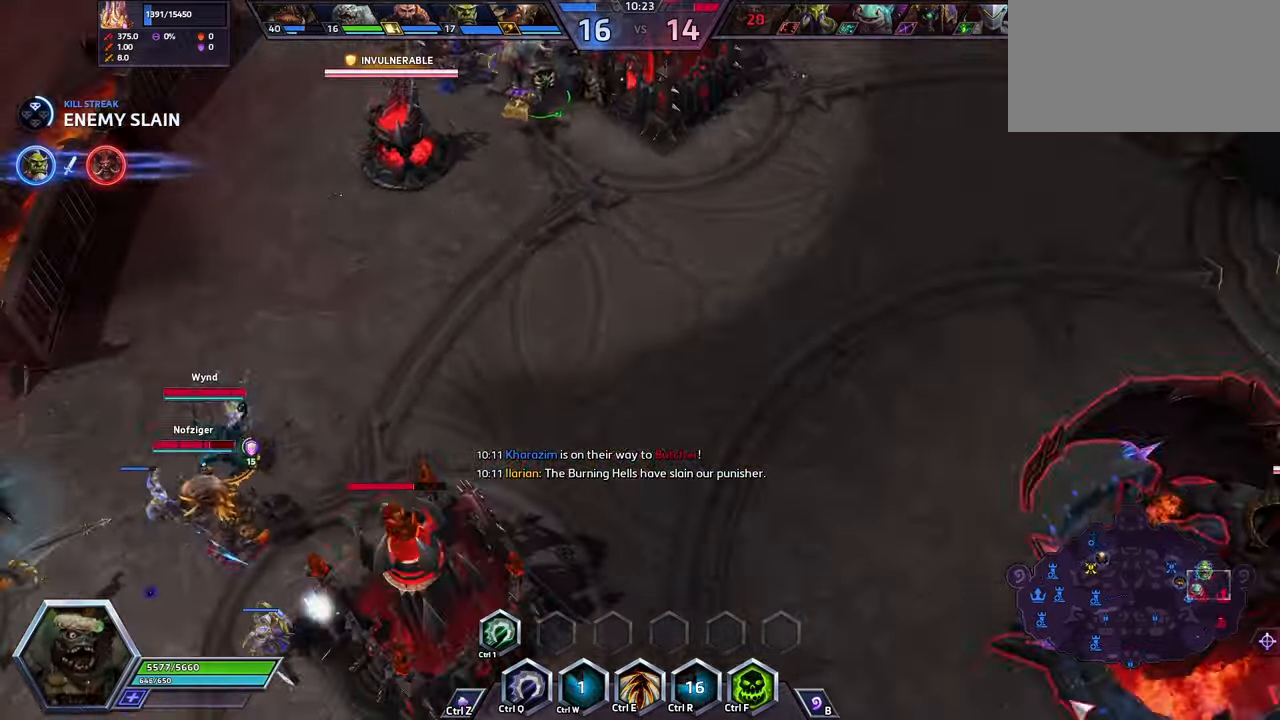
{"keys": [], "events": [[167, "space", "down"], [300, "space", "up"]]}
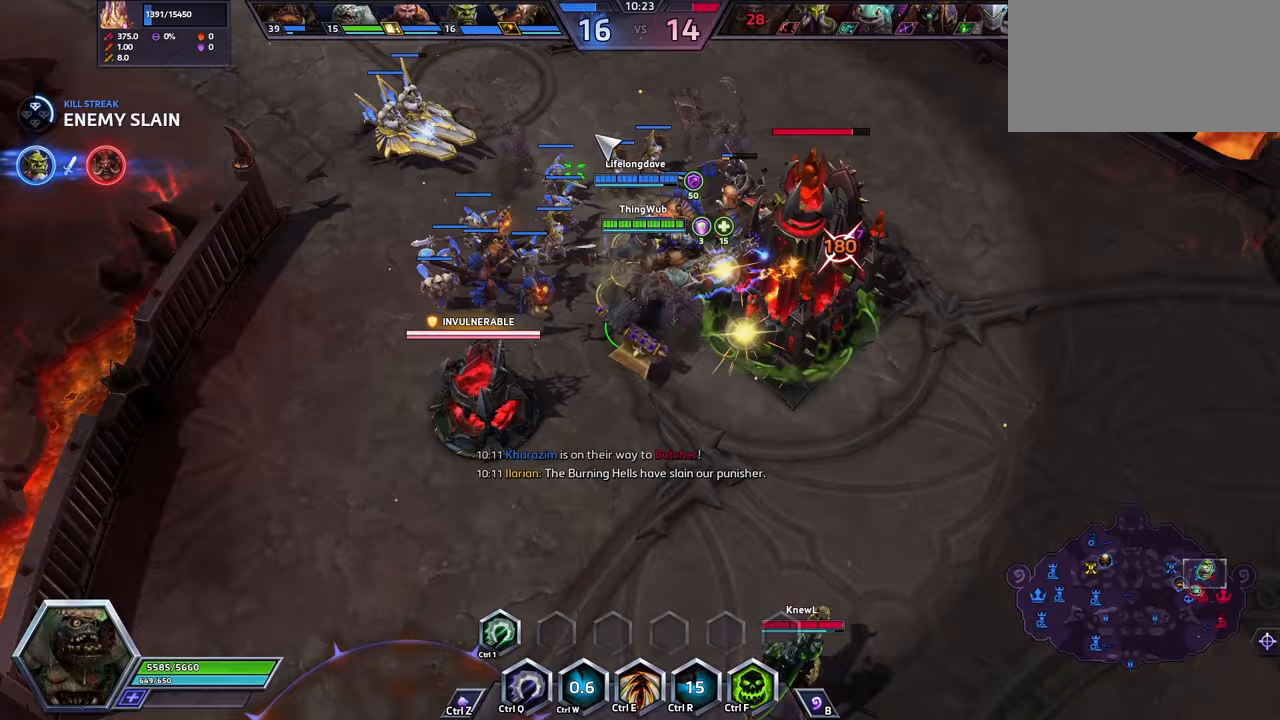
{"keys": ["a"], "events": [[333, "a", "down"], [433, "a", "up"], [467, "a", "down"]]}
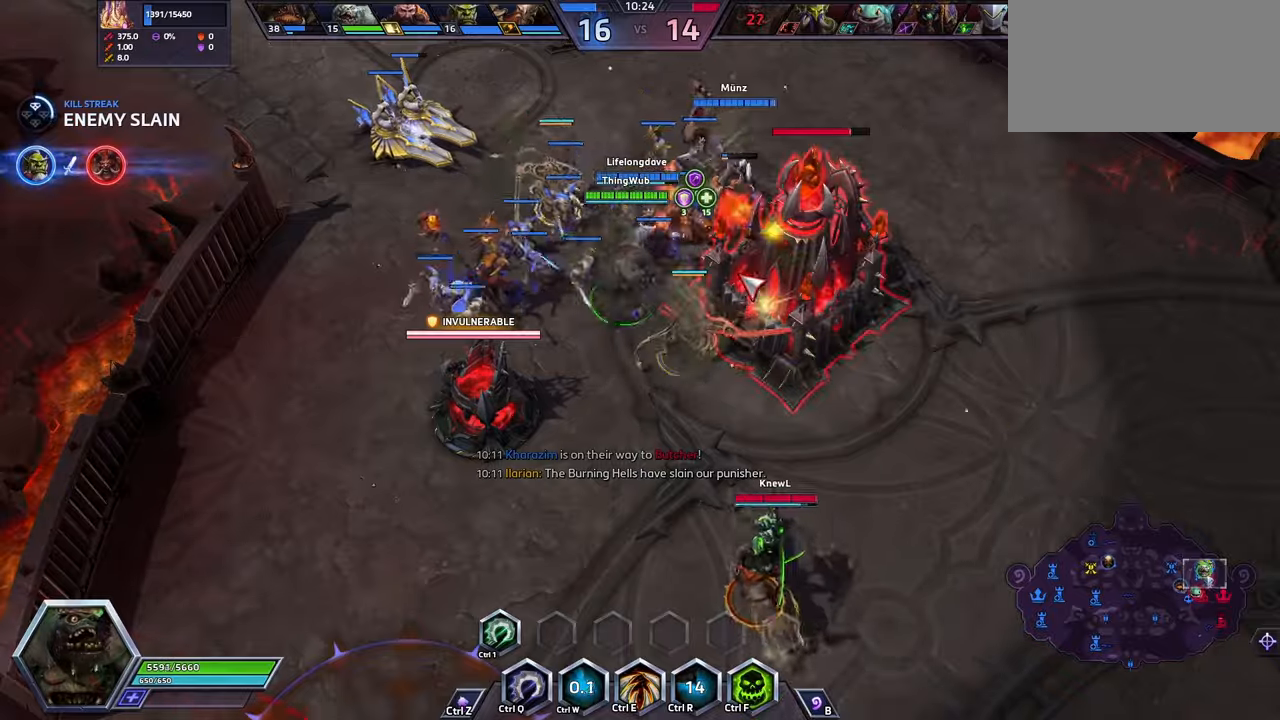
{"keys": [], "events": [[33, "a", "up"]]}
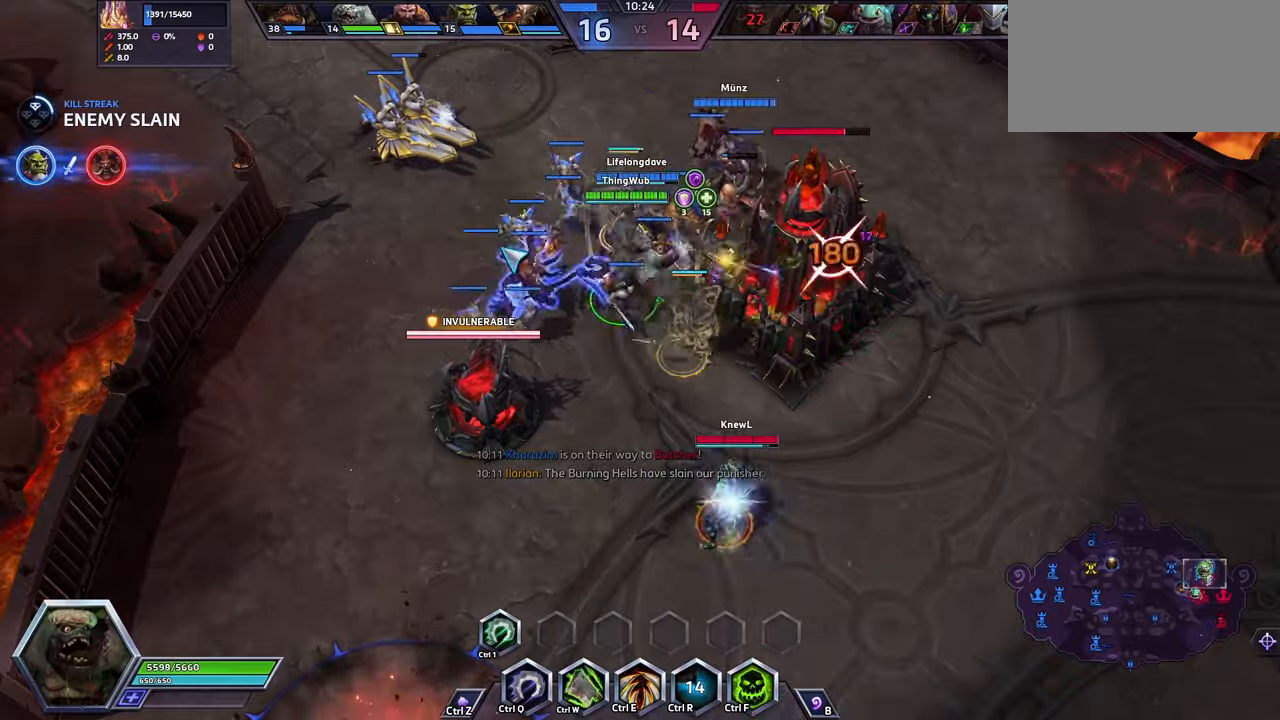
{"keys": [], "events": []}
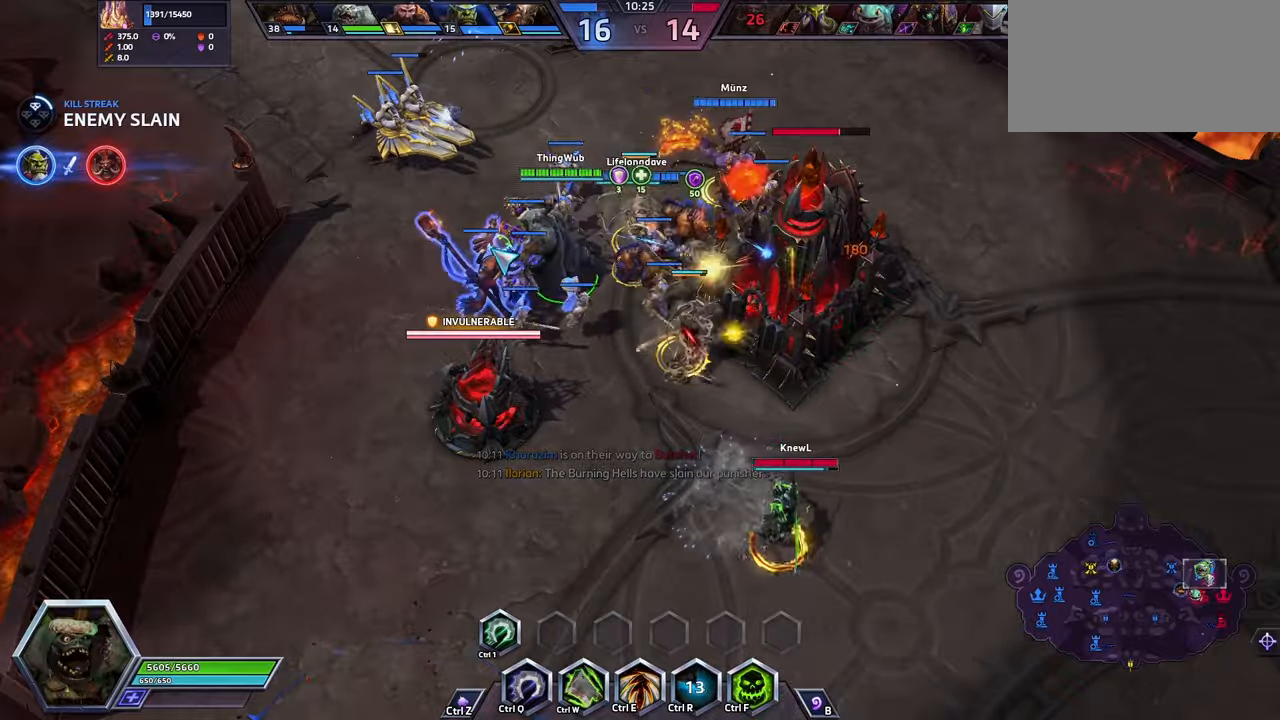
{"keys": [], "events": []}
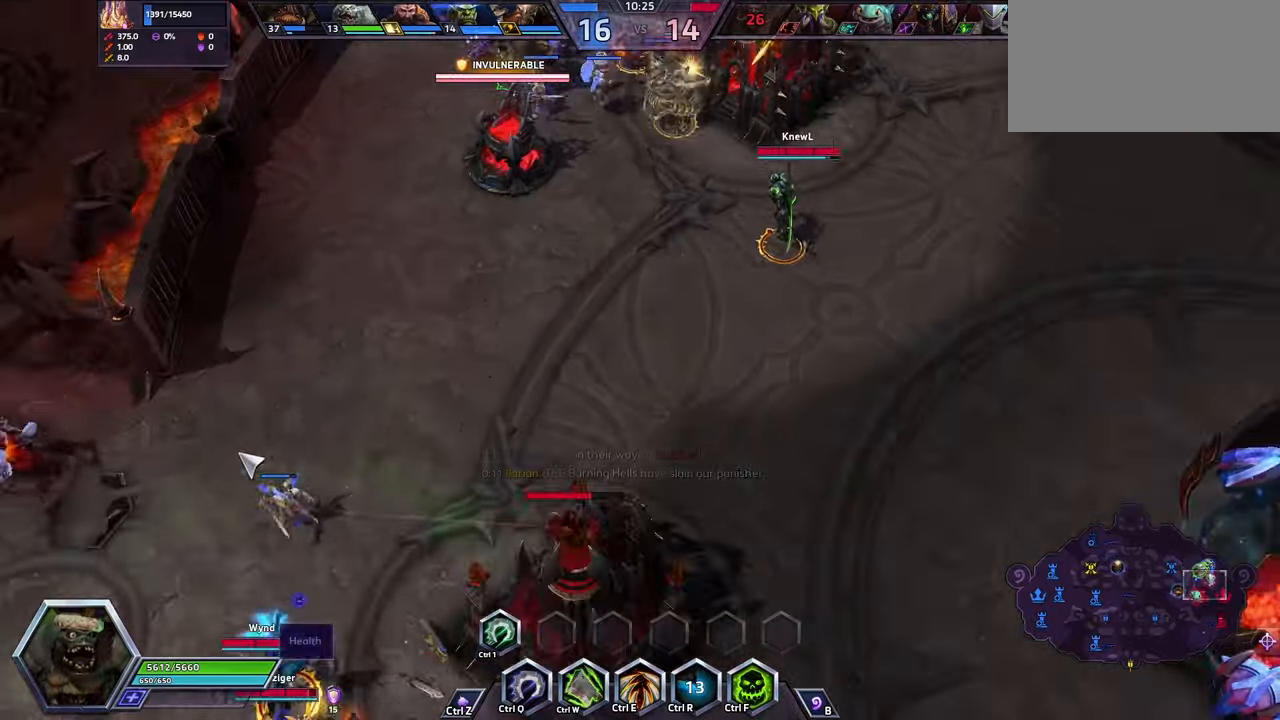
{"keys": ["space"], "events": [[367, "space", "down"]]}
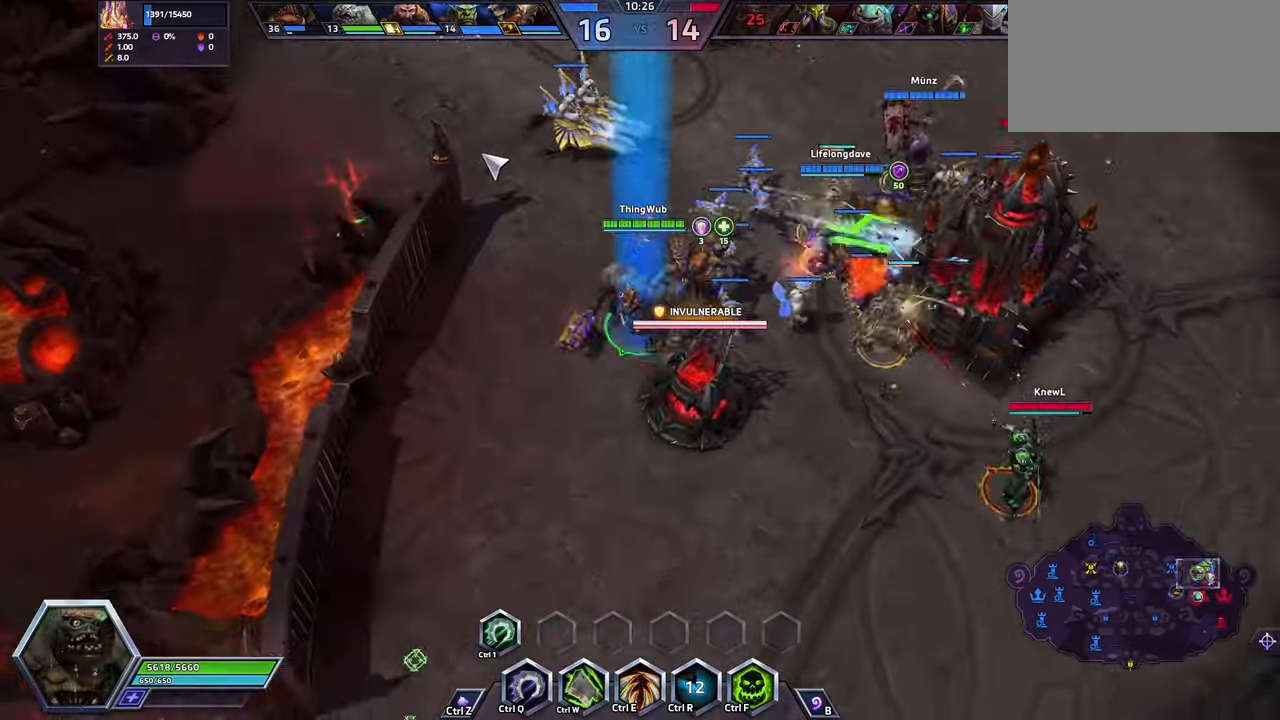
{"keys": ["shift_l", "z"], "events": [[300, "shift_l", "down"], [300, "z", "down"], [400, "space", "up"]]}
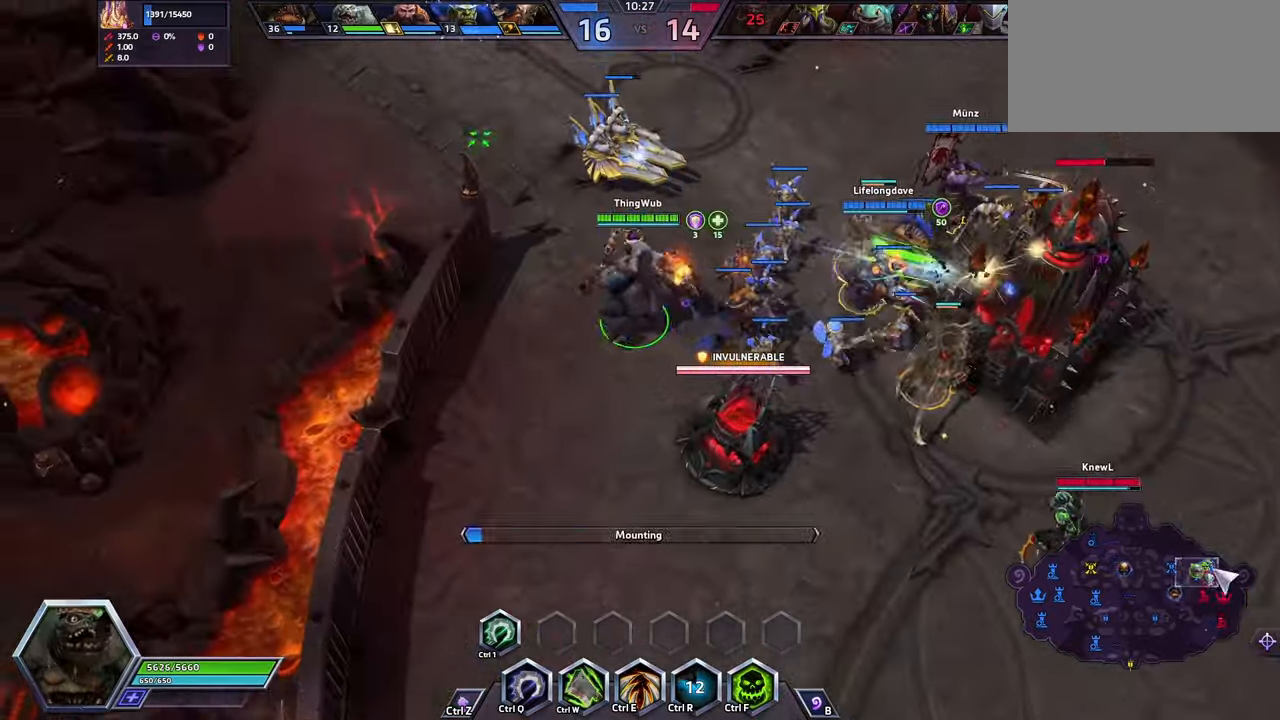
{"keys": [], "events": [[133, "z", "up"], [167, "shift_l", "up"]]}